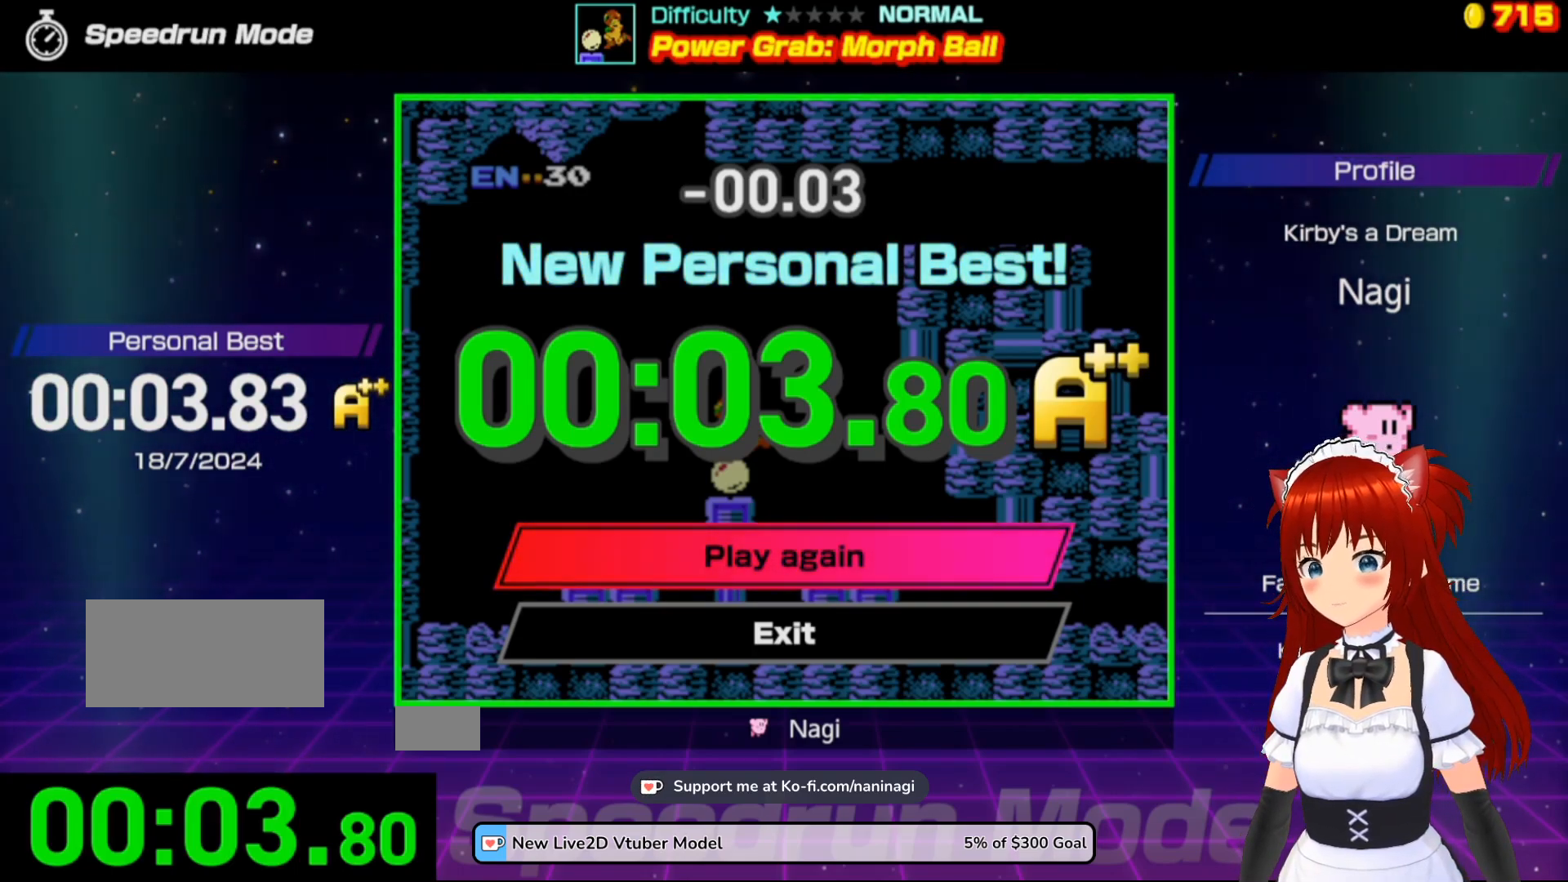
Gameplay with a controller (Nintendo layout); each line is a JSON object with the inputs held at the frame after it. "events" lists button and stick changes between this image and that frame as [ms after this image, input, new state], when the widget could be followed in between. Not read: L3 R3.
{"buttons": ["A"], "events": [[400, "A", "down"]]}
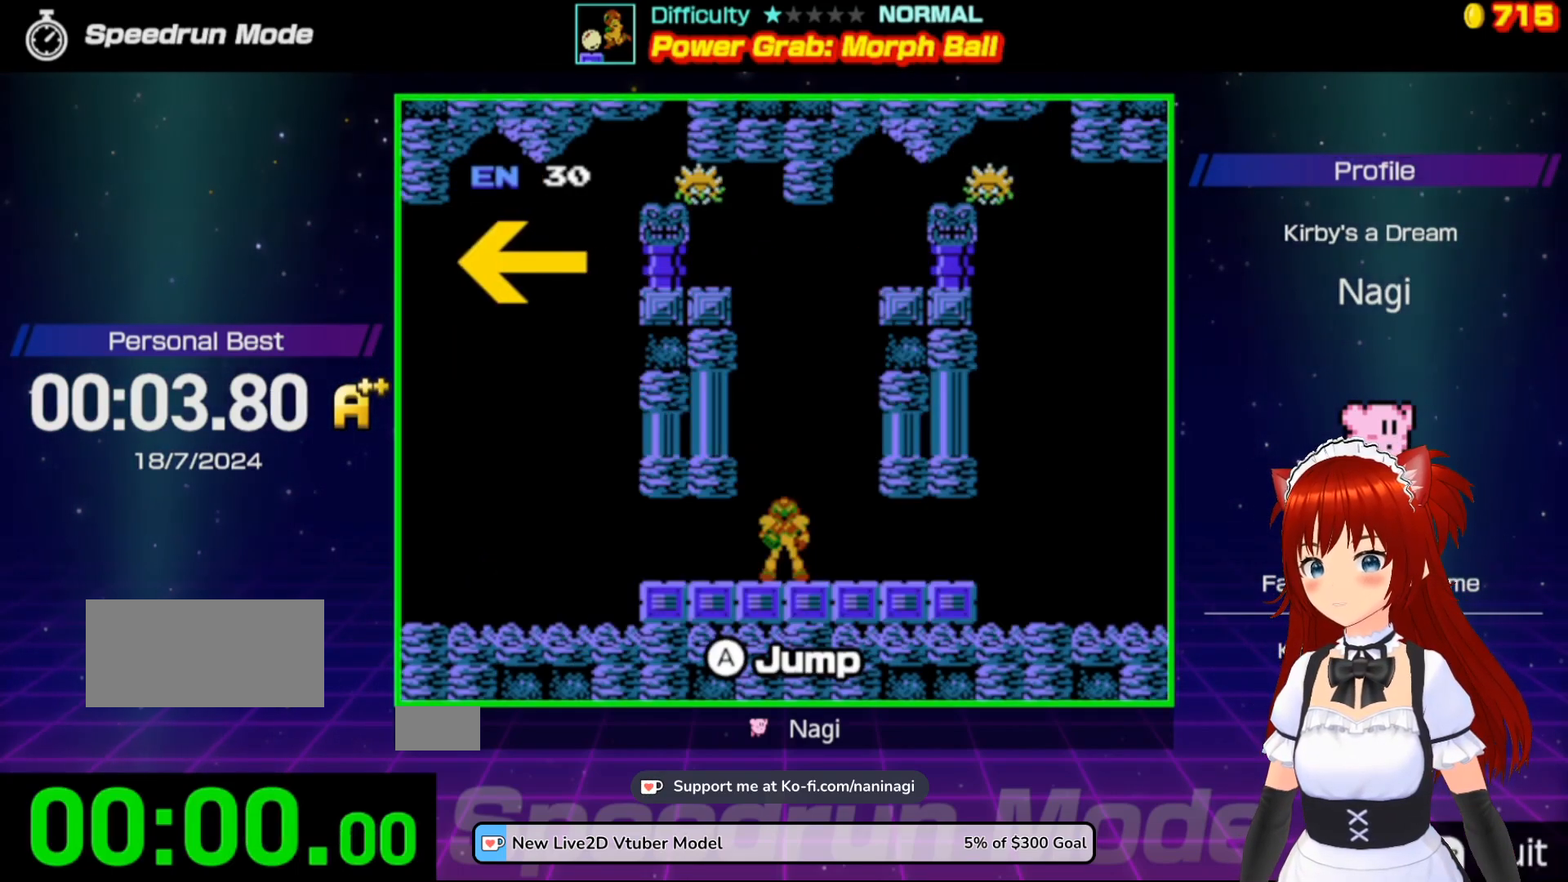
{"buttons": [], "events": [[67, "A", "up"]]}
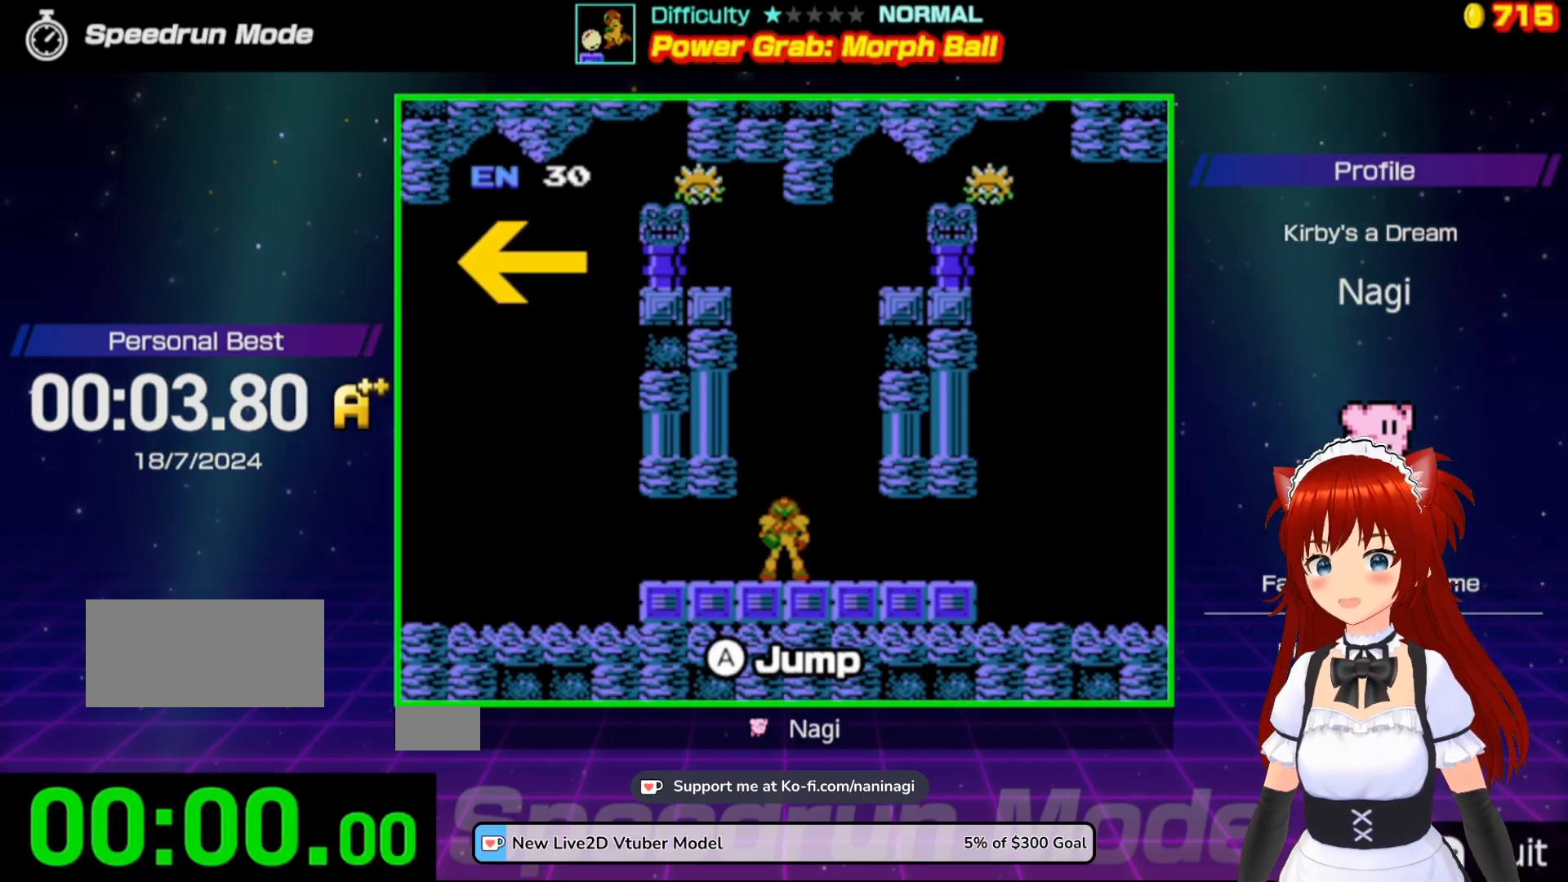
{"buttons": [], "events": []}
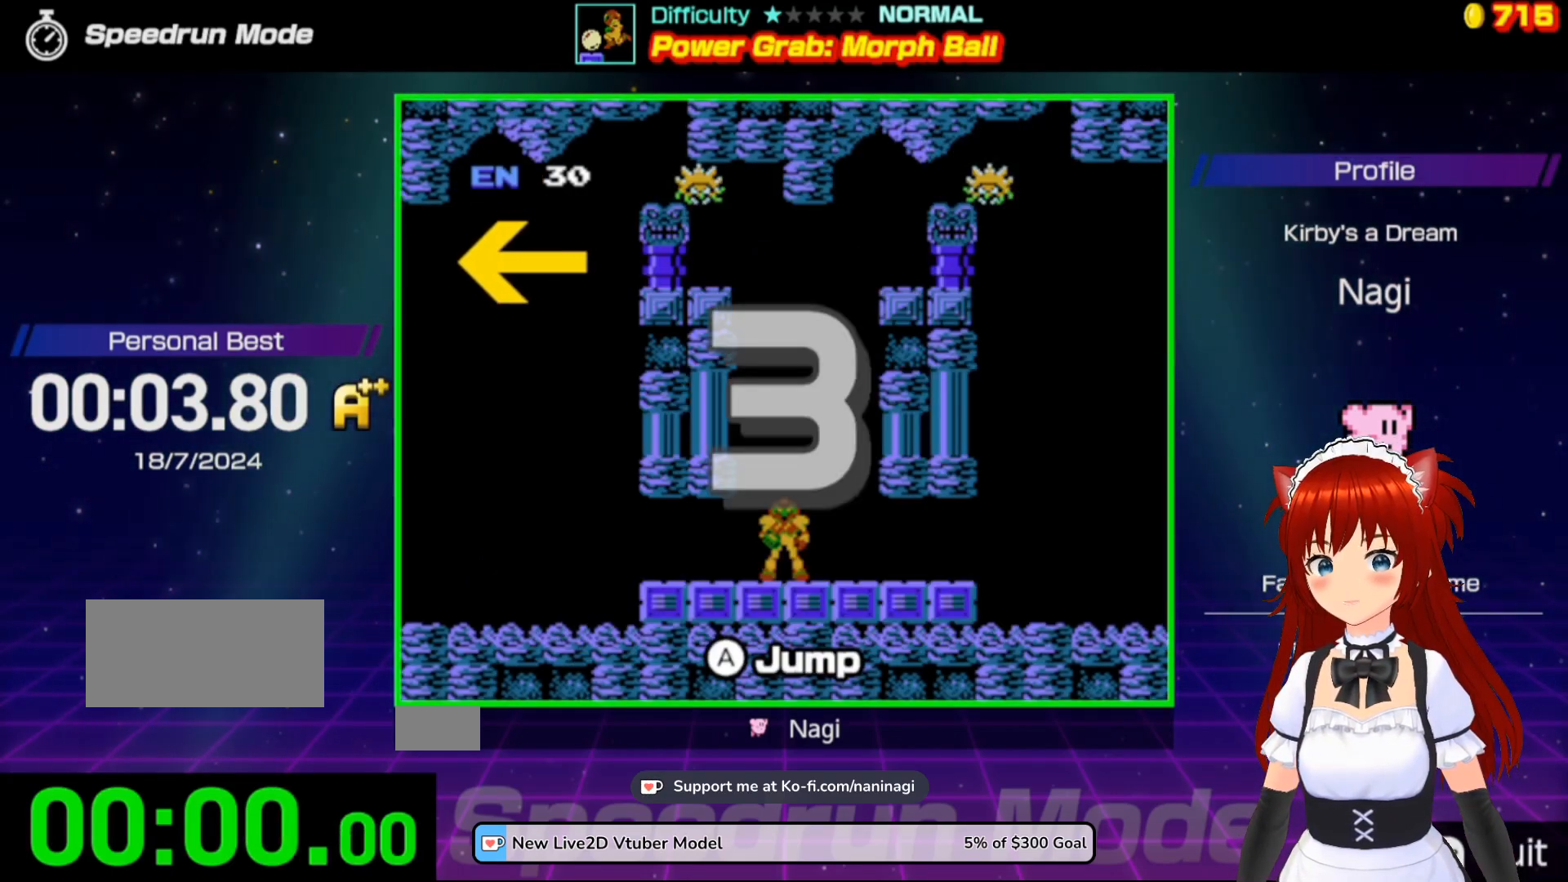
{"buttons": ["DPAD_LEFT"], "events": [[300, "DPAD_LEFT", "down"]]}
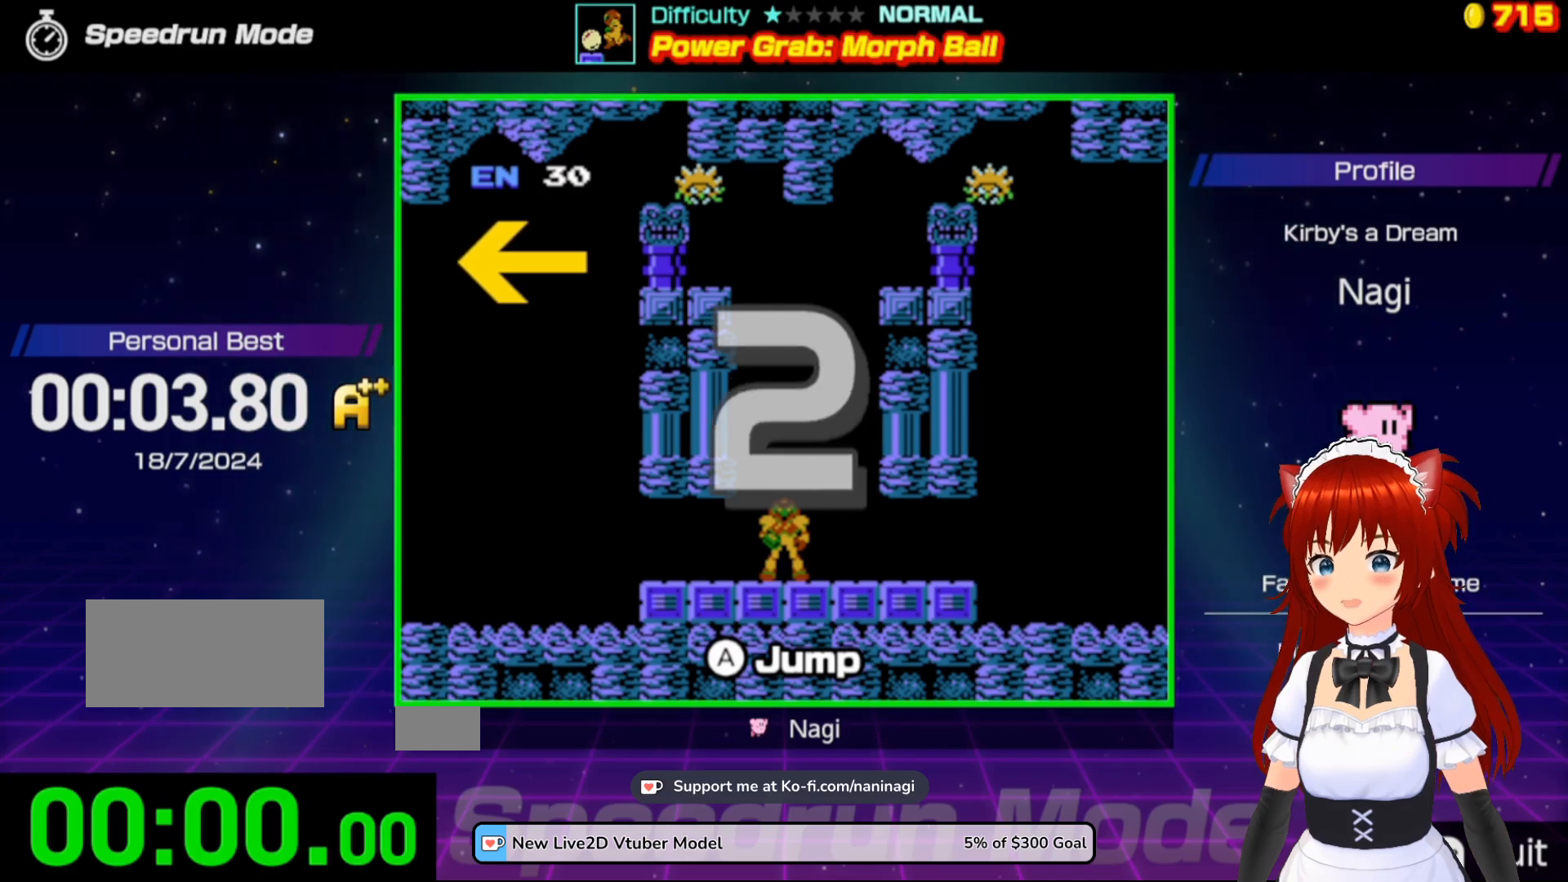
{"buttons": ["DPAD_LEFT"], "events": []}
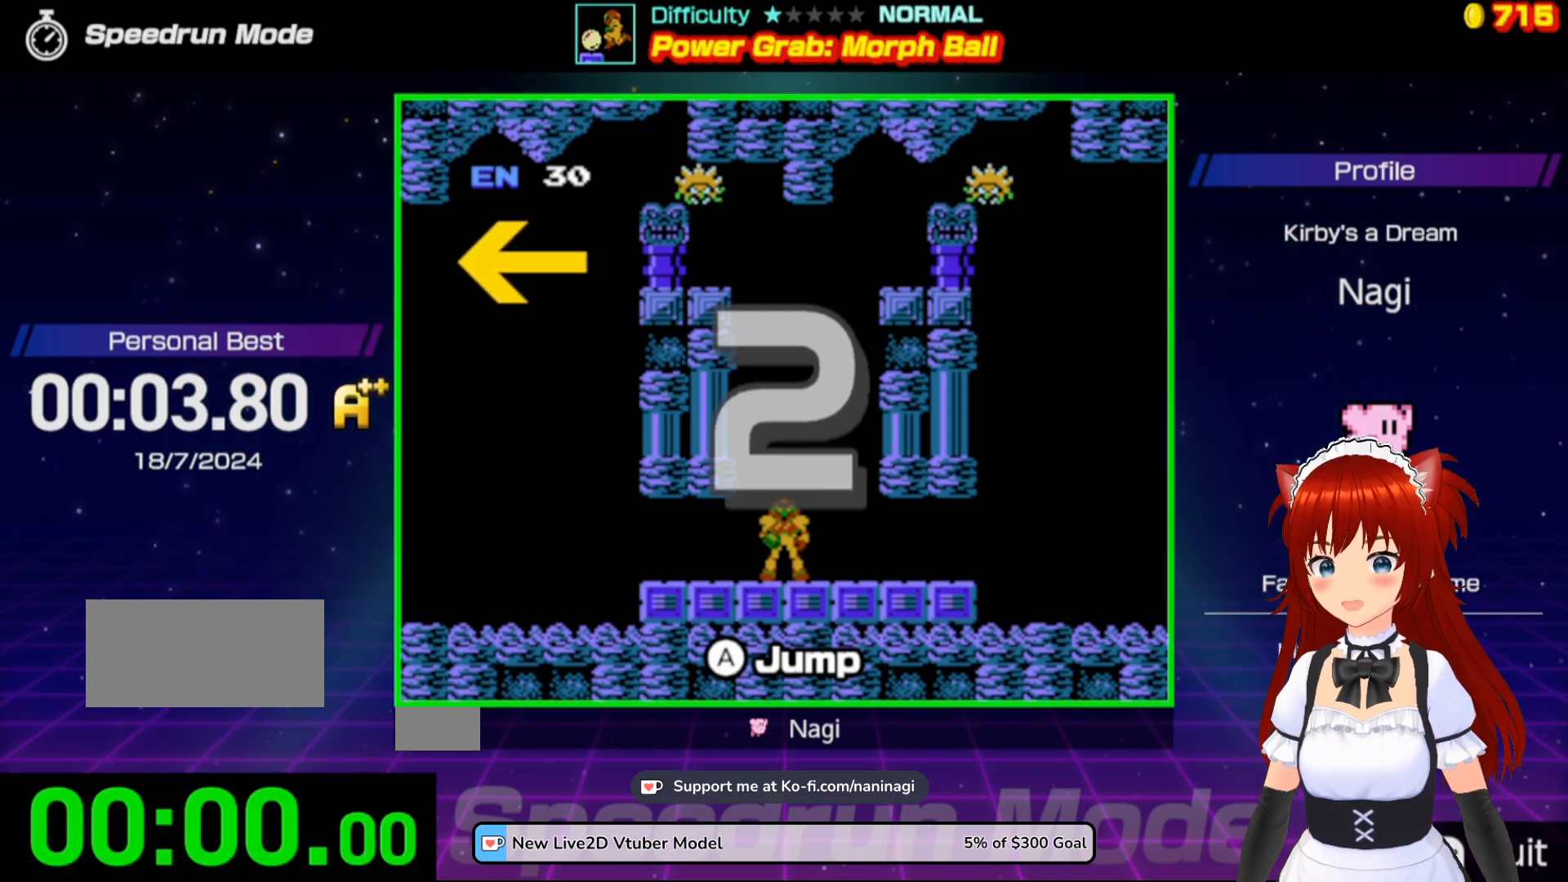
{"buttons": ["DPAD_LEFT"], "events": []}
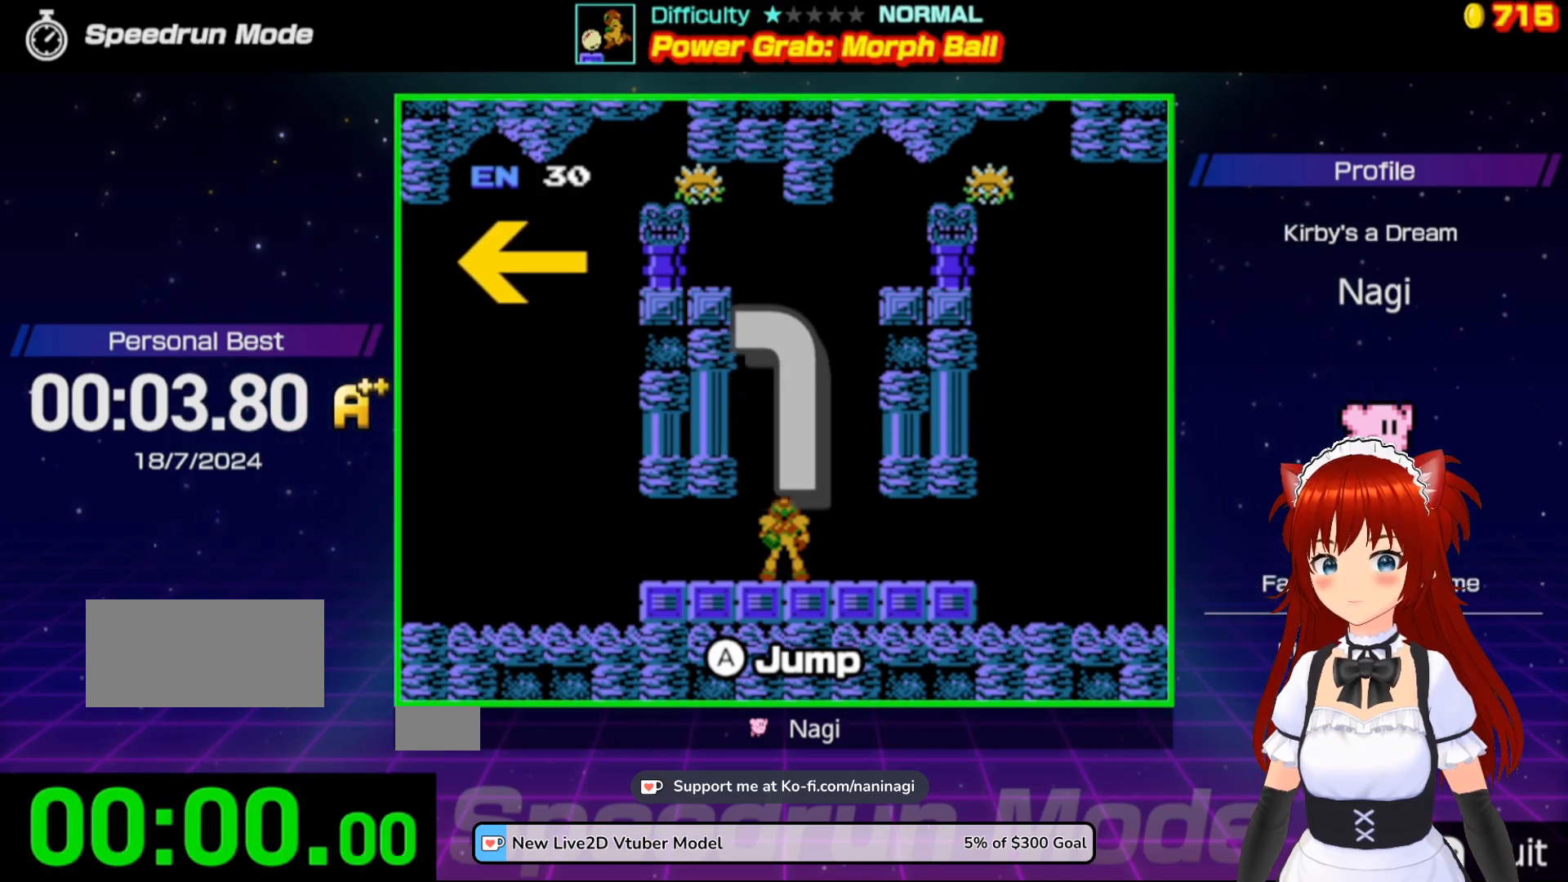
{"buttons": ["DPAD_LEFT"], "events": []}
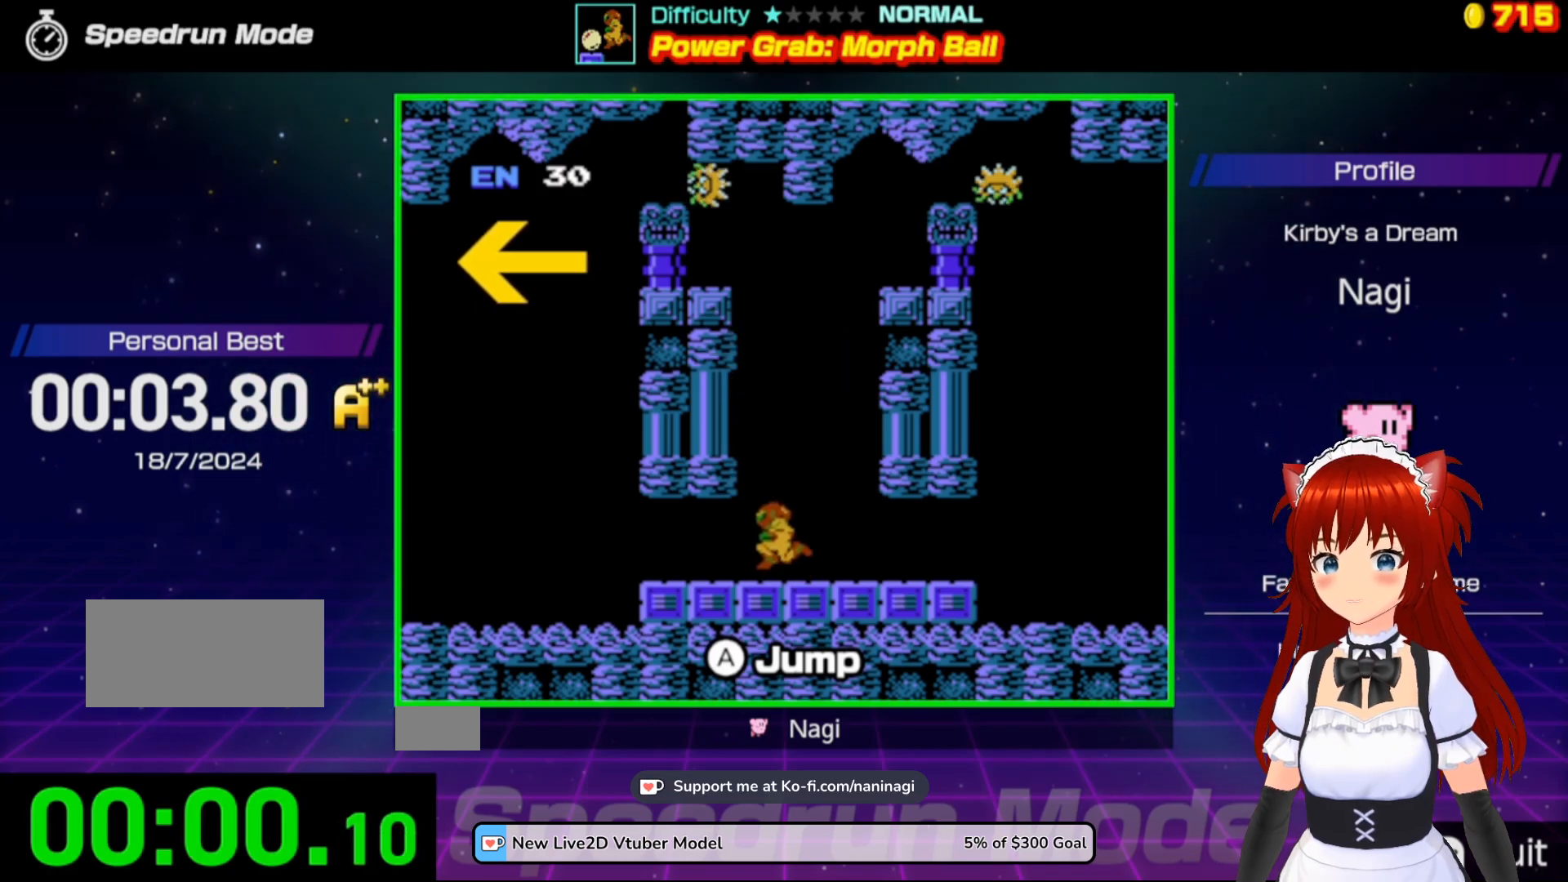
{"buttons": ["DPAD_LEFT"], "events": []}
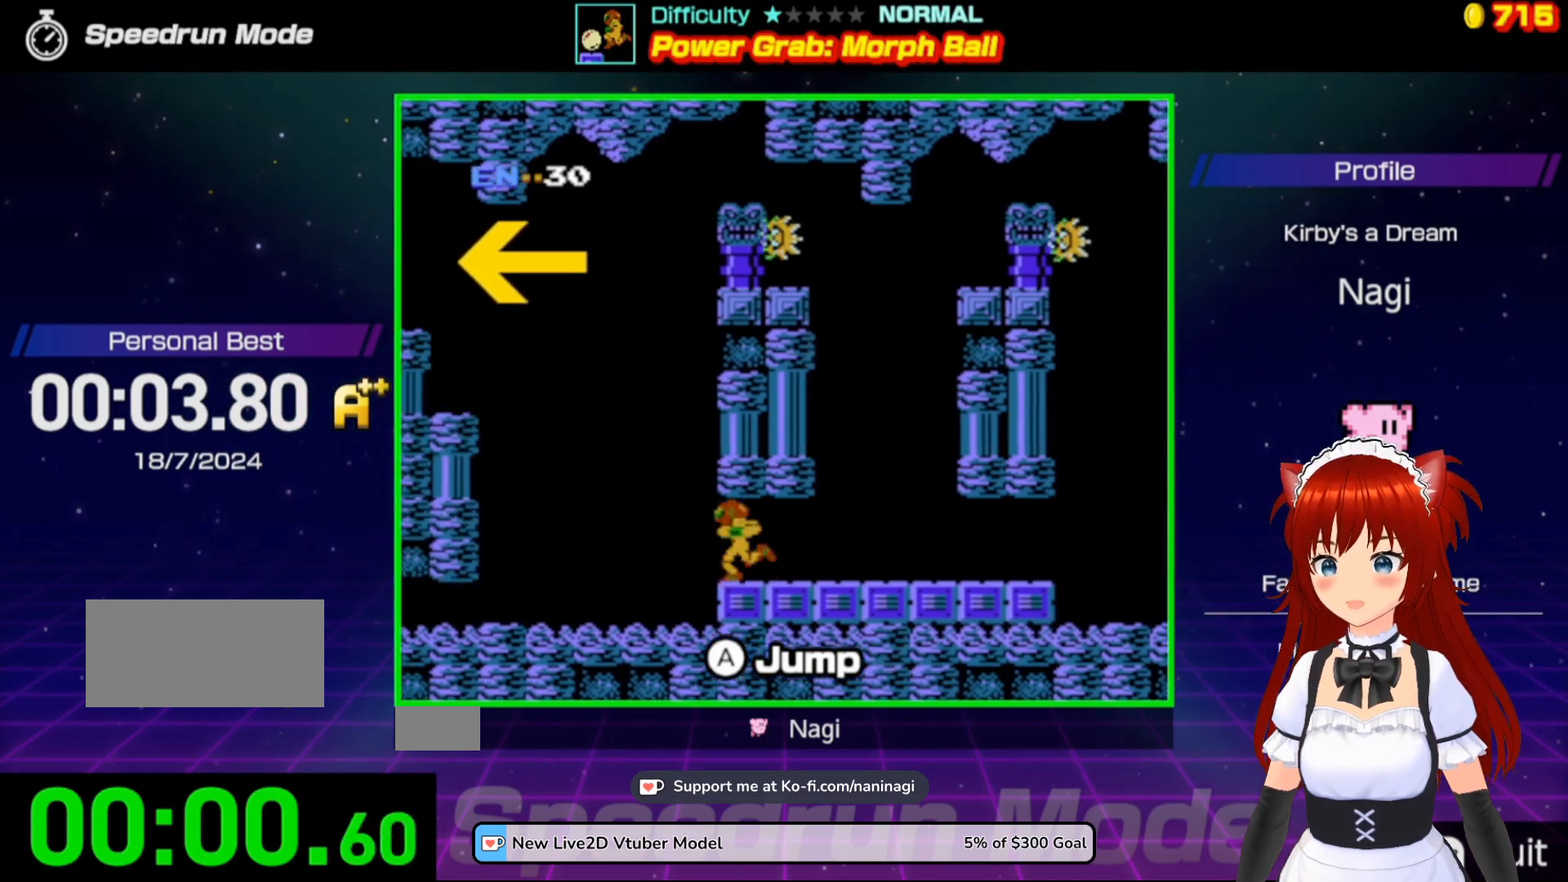
{"buttons": ["A", "DPAD_LEFT"], "events": [[467, "A", "down"]]}
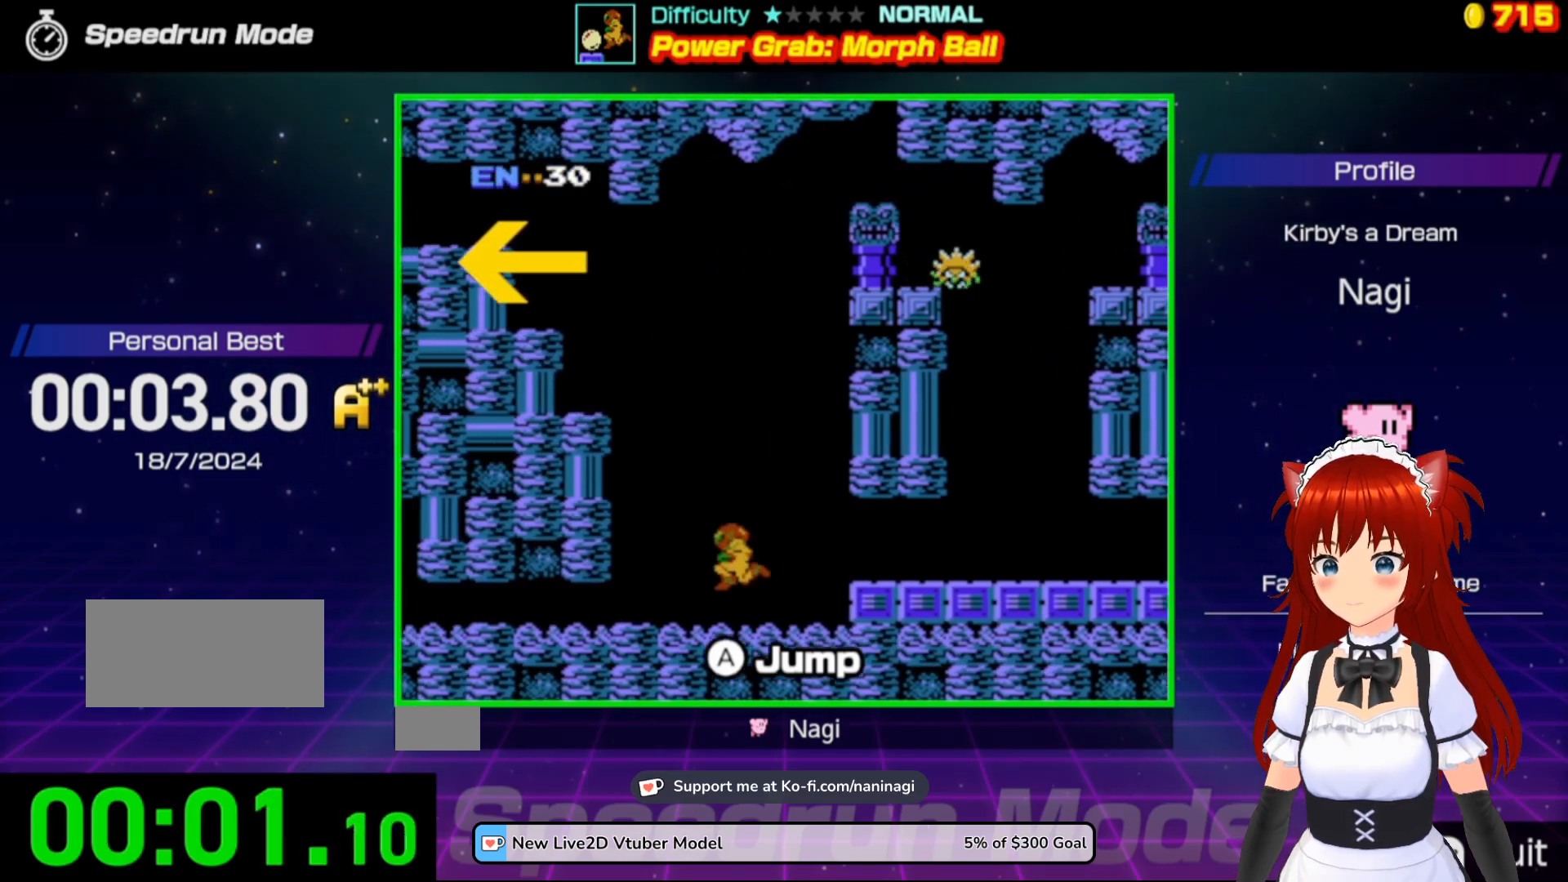
{"buttons": ["A", "DPAD_LEFT"], "events": []}
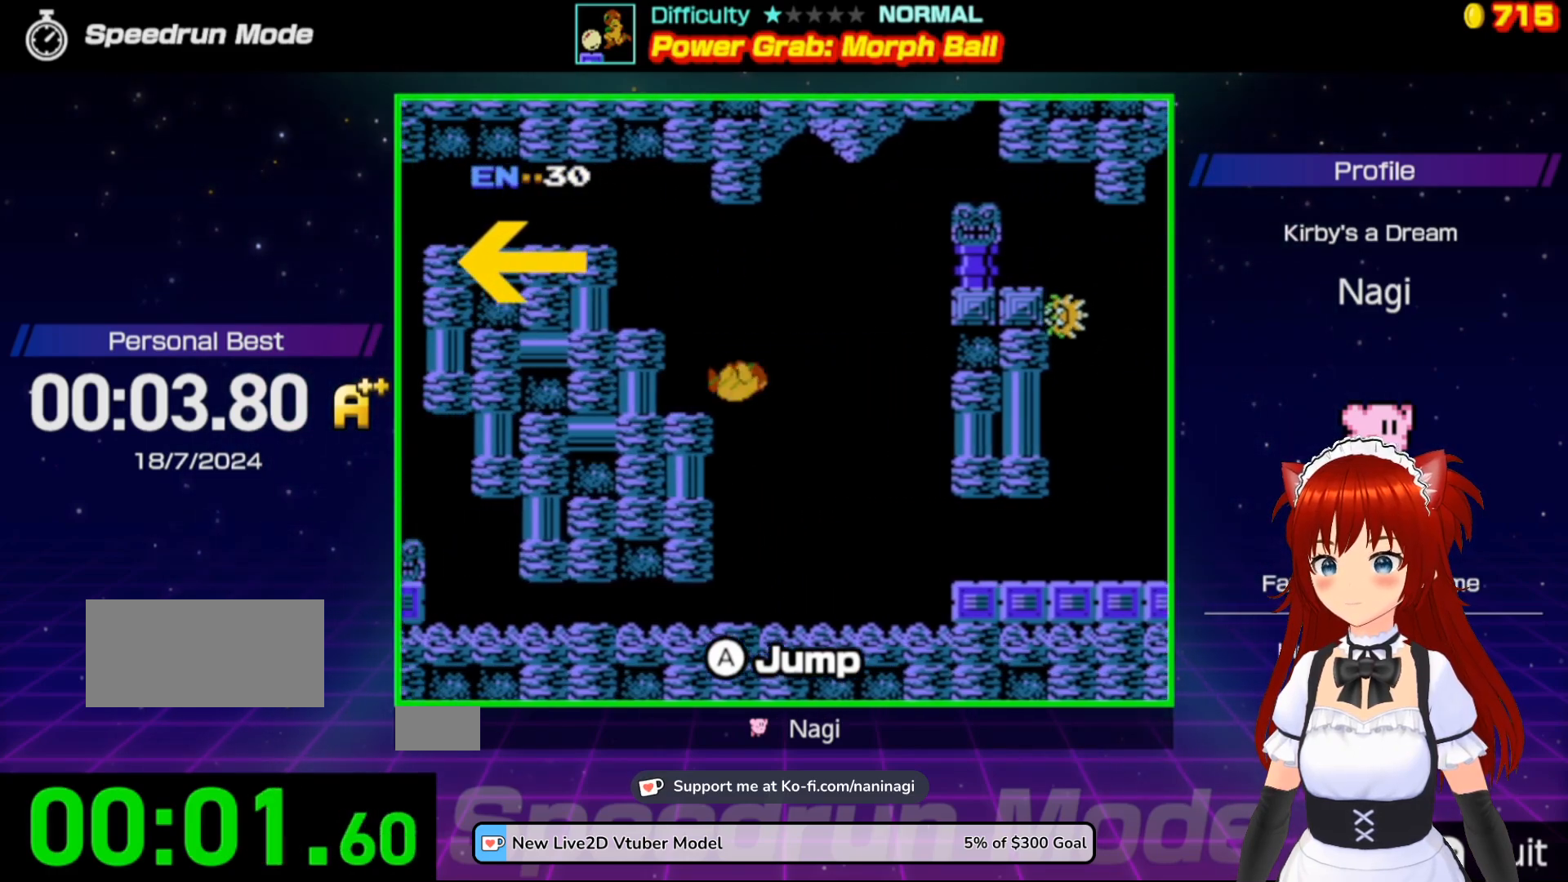
{"buttons": ["A", "DPAD_LEFT"], "events": [[67, "A", "up"], [233, "A", "down"]]}
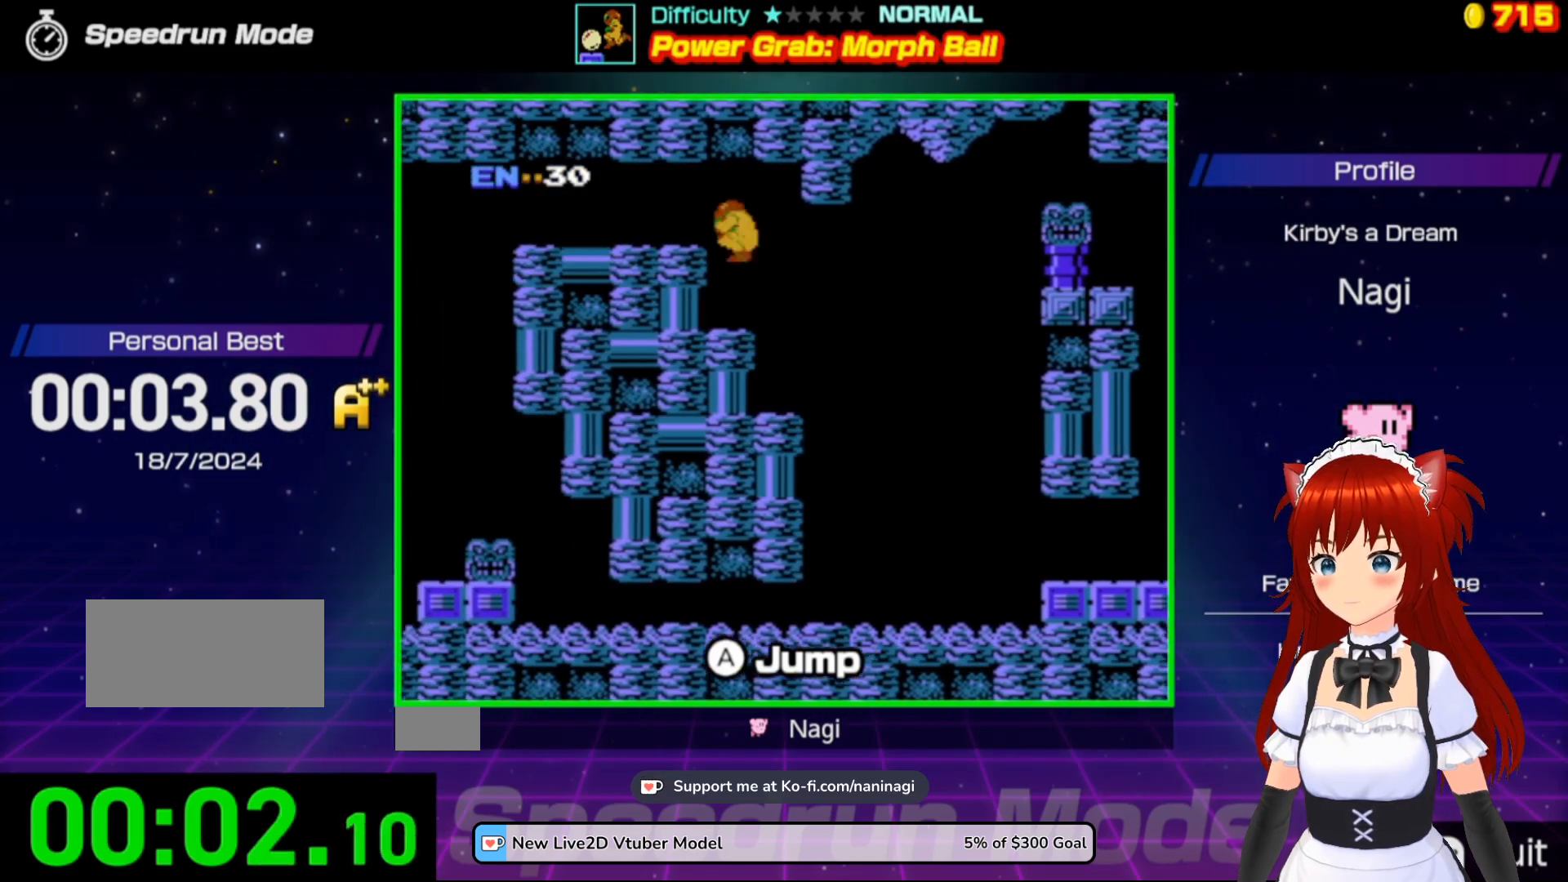
{"buttons": ["DPAD_LEFT"], "events": [[267, "A", "up"]]}
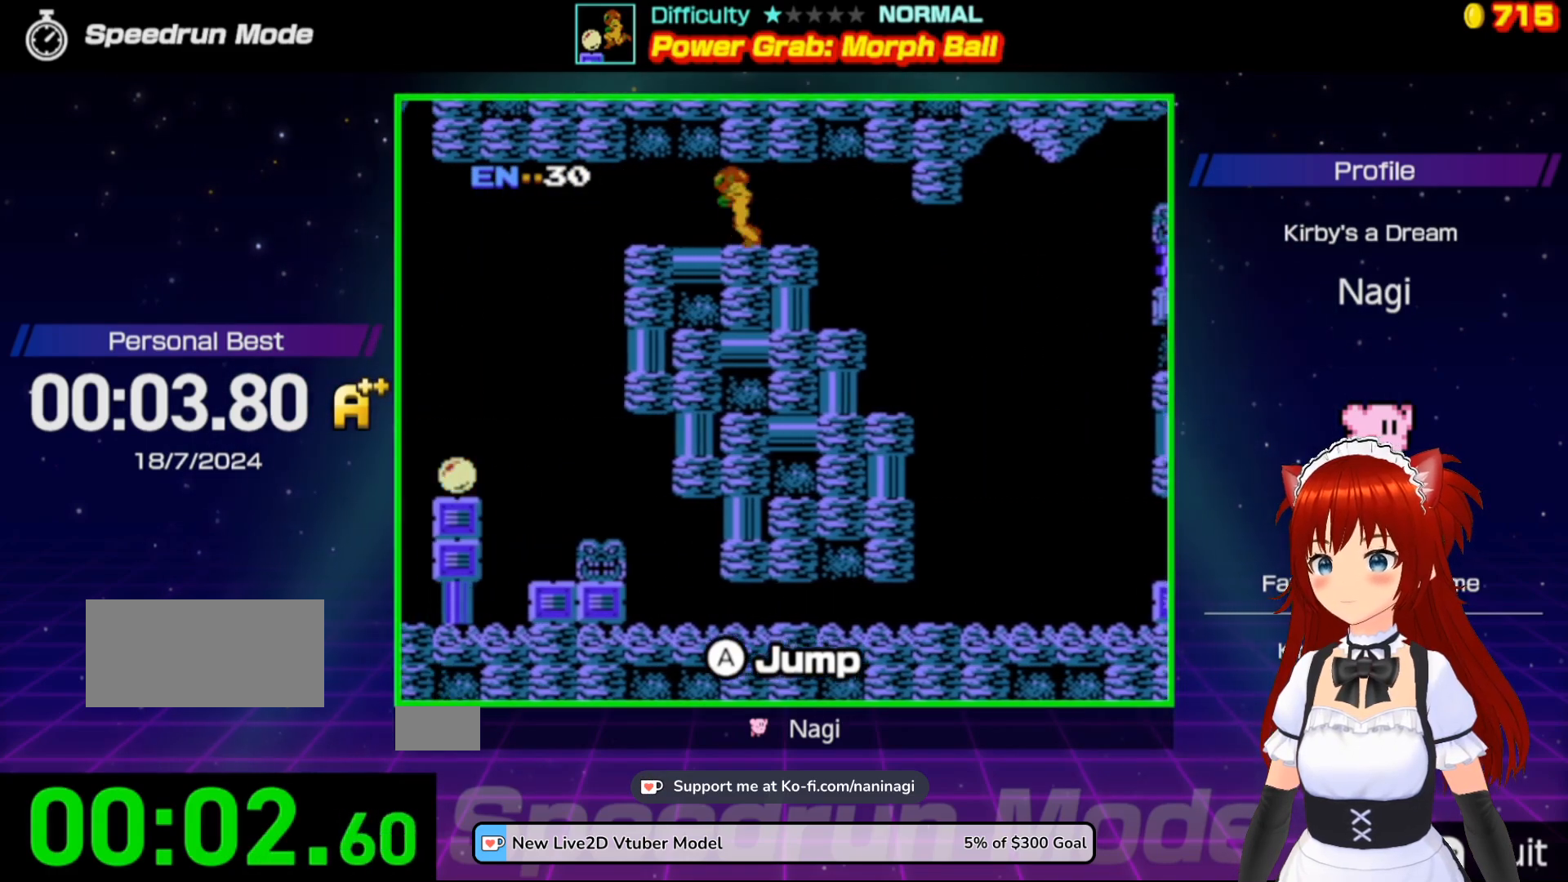
{"buttons": ["DPAD_LEFT"], "events": []}
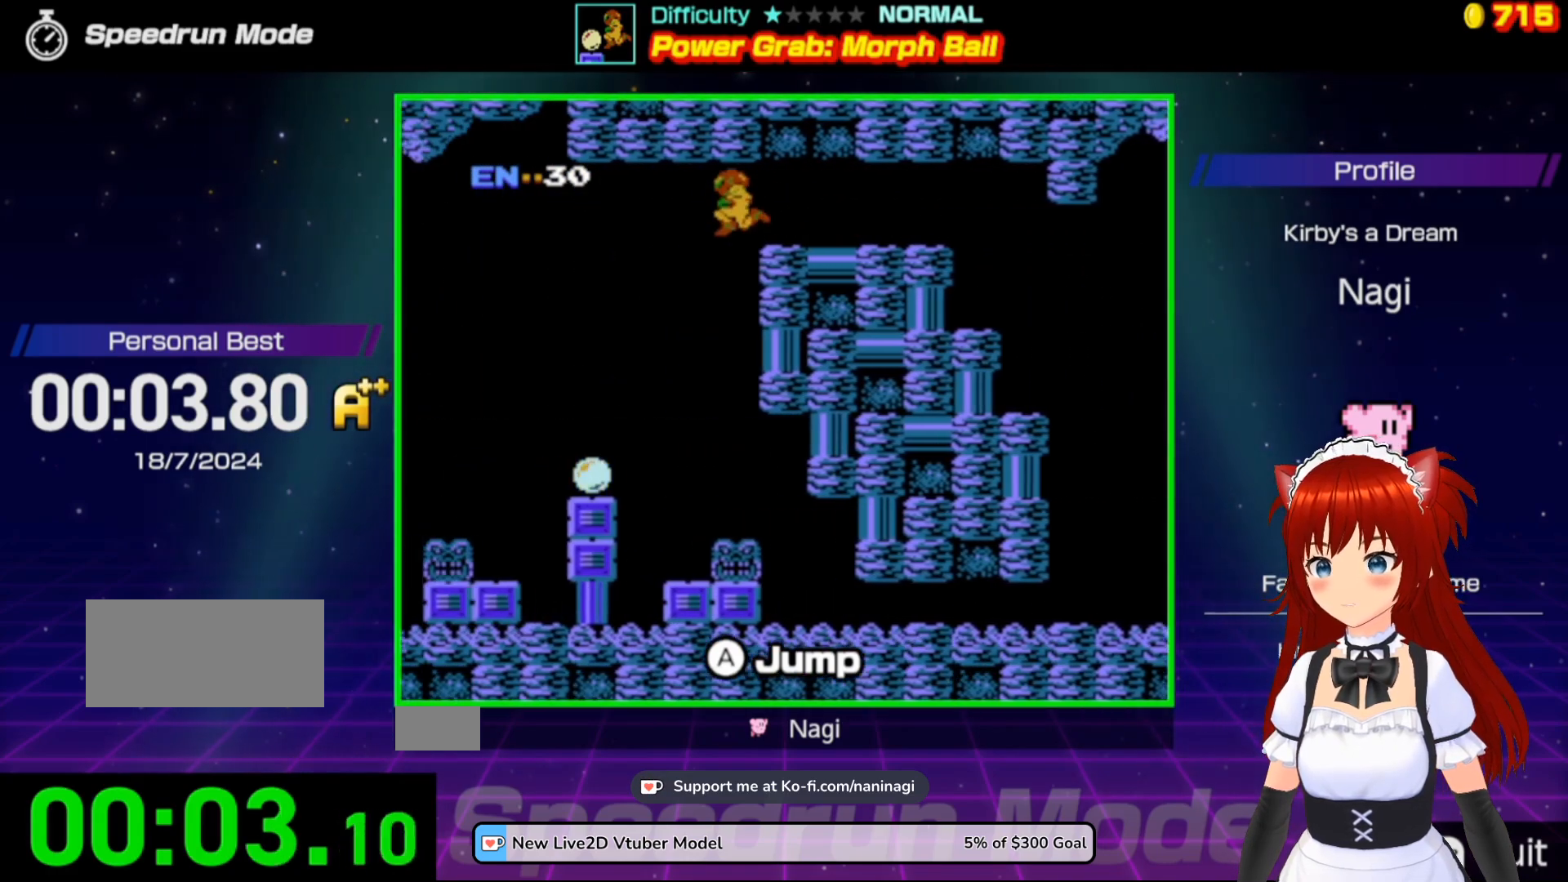
{"buttons": ["DPAD_LEFT"], "events": []}
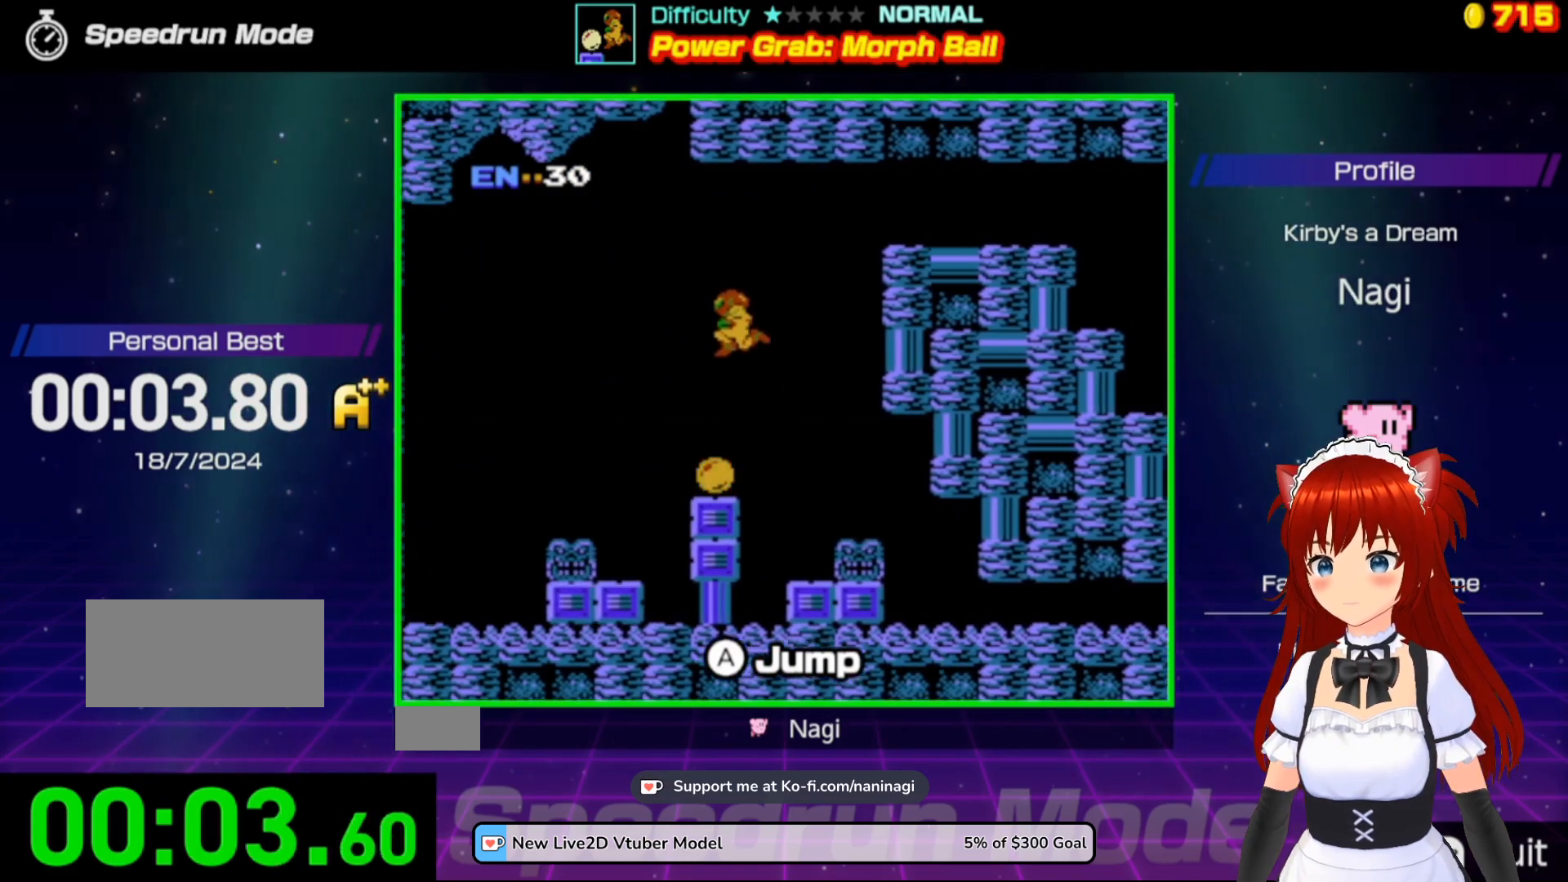
{"buttons": [], "events": [[100, "DPAD_LEFT", "up"]]}